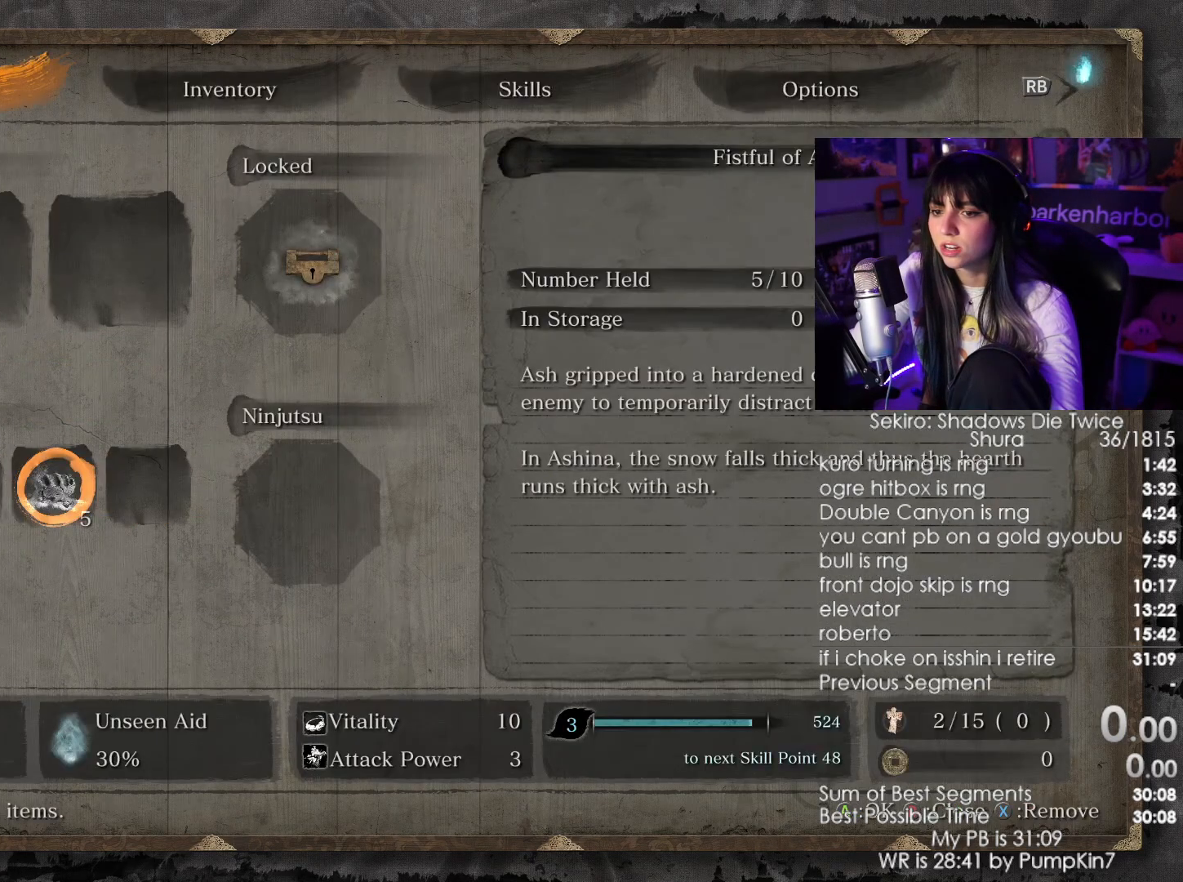
Gameplay with keyboard and mouse; each line is a JSON object with the keys and mouse buttons held at the frame after it. "events" lists presses ("down") and releases ("up") of "1", "2", "3", "4", "5", "a", "alt", "c", "caps_lock", "ctrl", "d", "e", "f", "g", "q", "r", "s", "shift", "space", "t", "tab", "v", "w", "x", "z", "mouse_left", "mouse_wheel" and "mouse_right" between this image and that frame as [ms after this image, input, new state], when the widget could be followed in between. "mouse_left", "mouse_wheel", "mouse_right" = the "left", "wheel", "right" buttons of the "mouse" list. No other keys are recorded. "wheel" means that the mouse wheel is clicked or scrolled. Not read: mouse_move.
{"keys": [], "mouse": [], "events": [[367, "mouse_left", "down"], [500, "mouse_left", "up"]]}
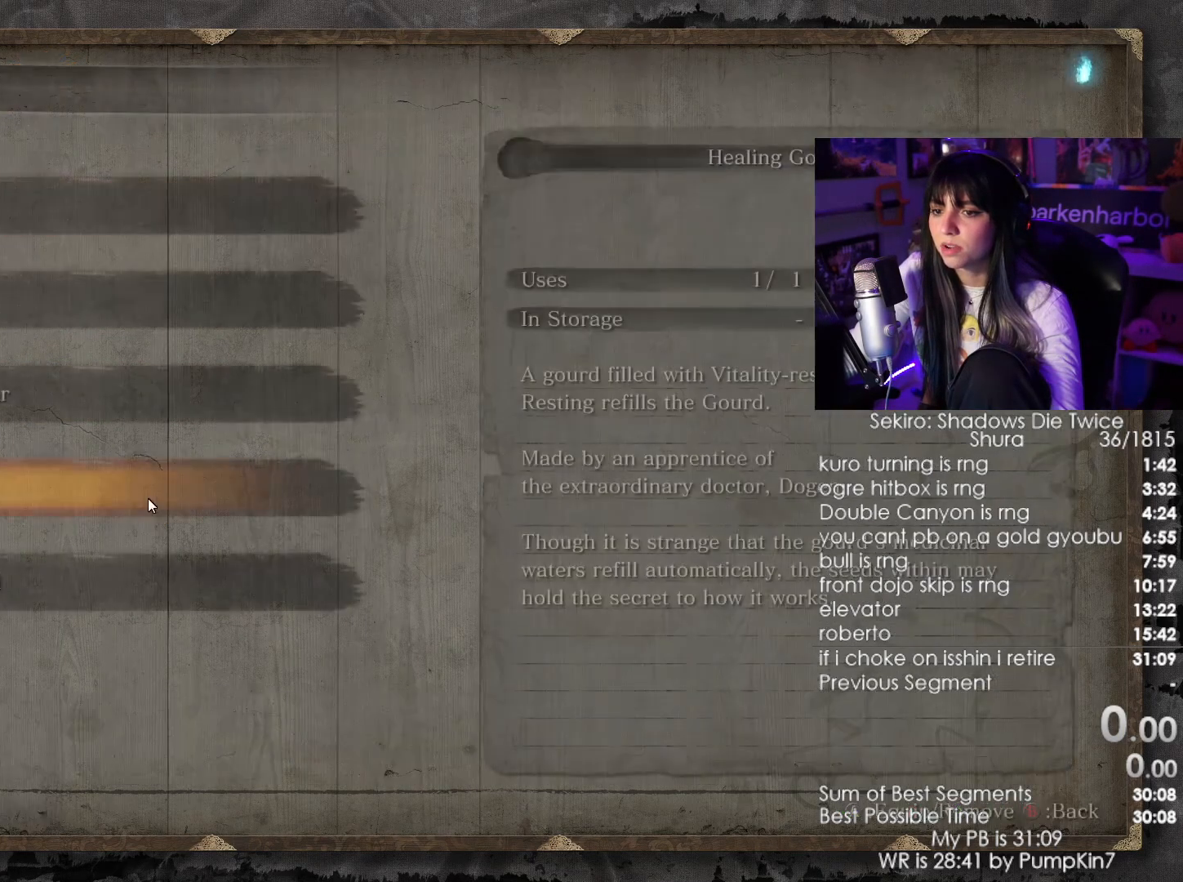
{"keys": [], "mouse": []}
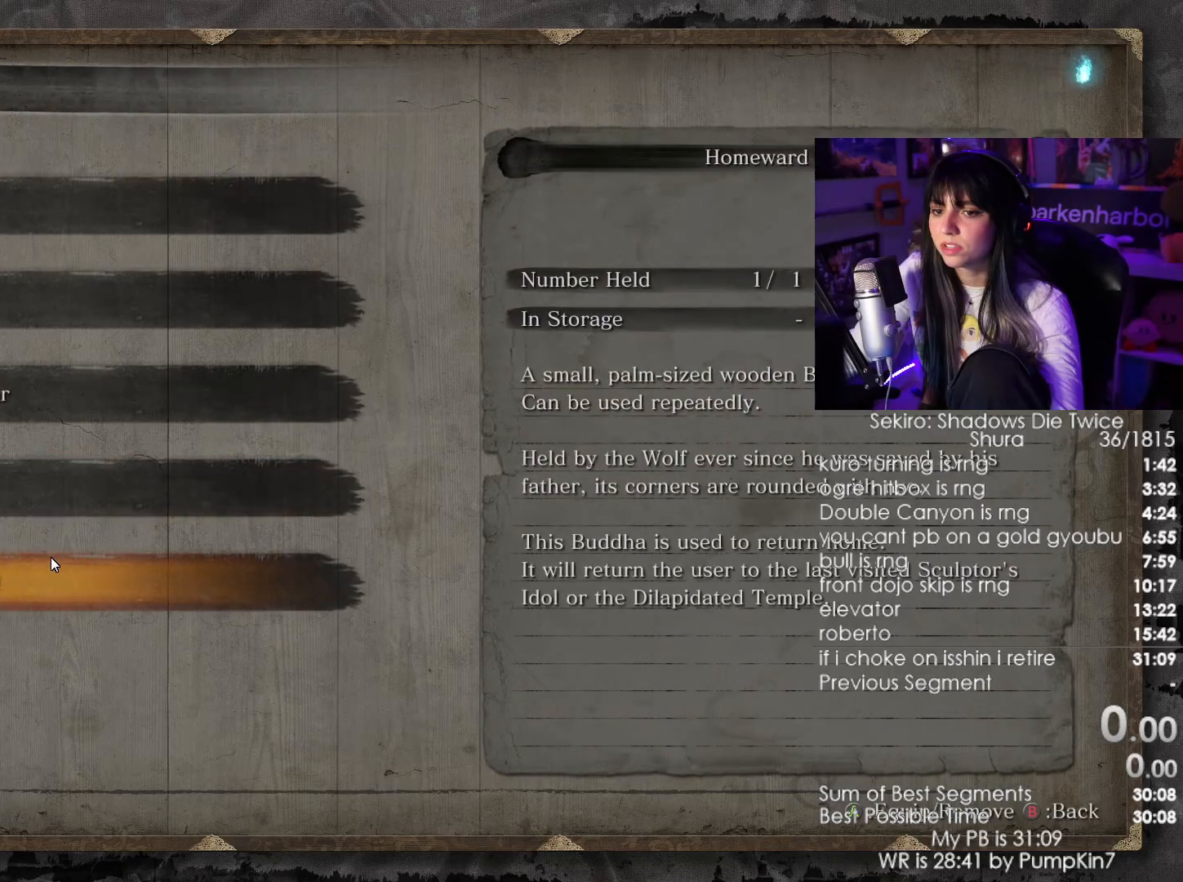
{"keys": [], "mouse": ["right"], "events": [[434, "mouse_right", "down"]]}
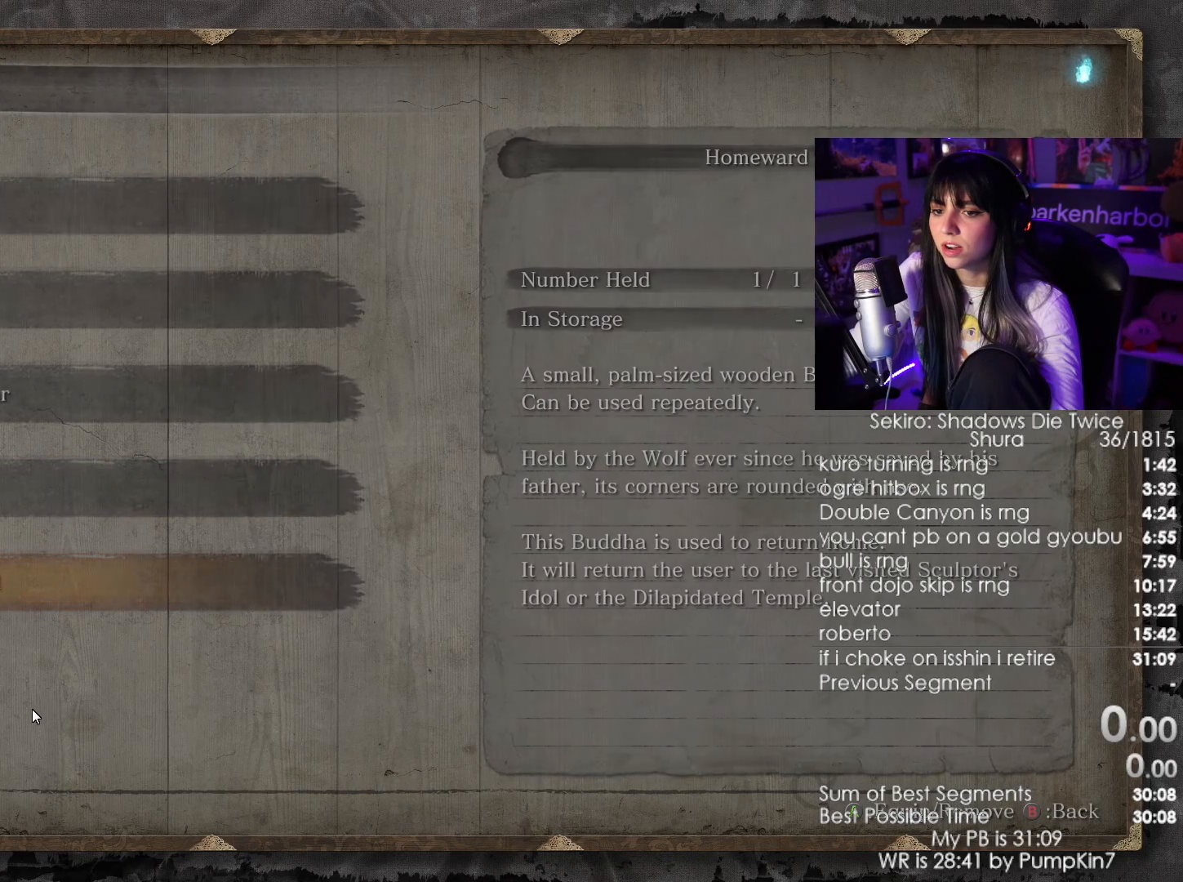
{"keys": [], "mouse": [], "events": [[34, "mouse_right", "up"]]}
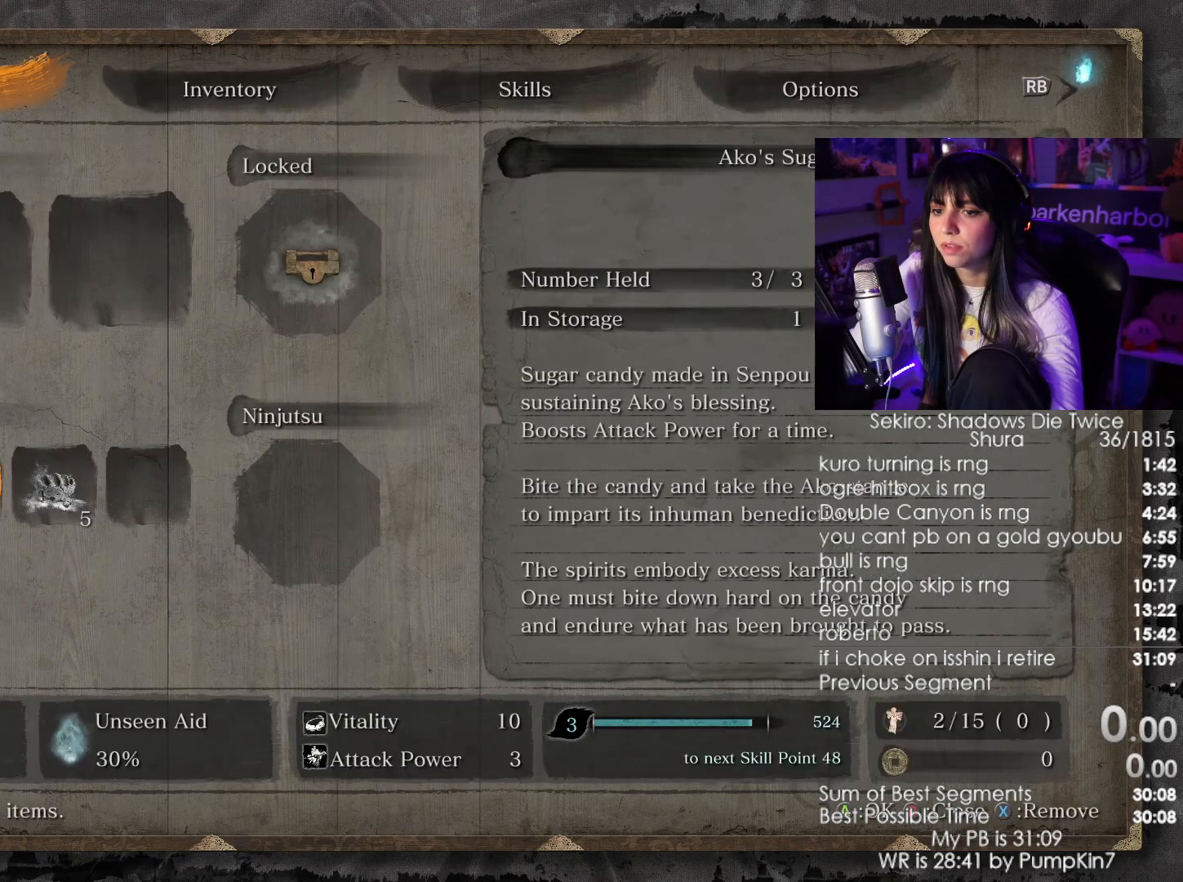
{"keys": [], "mouse": [], "events": [[184, "tab", "down"], [334, "tab", "up"]]}
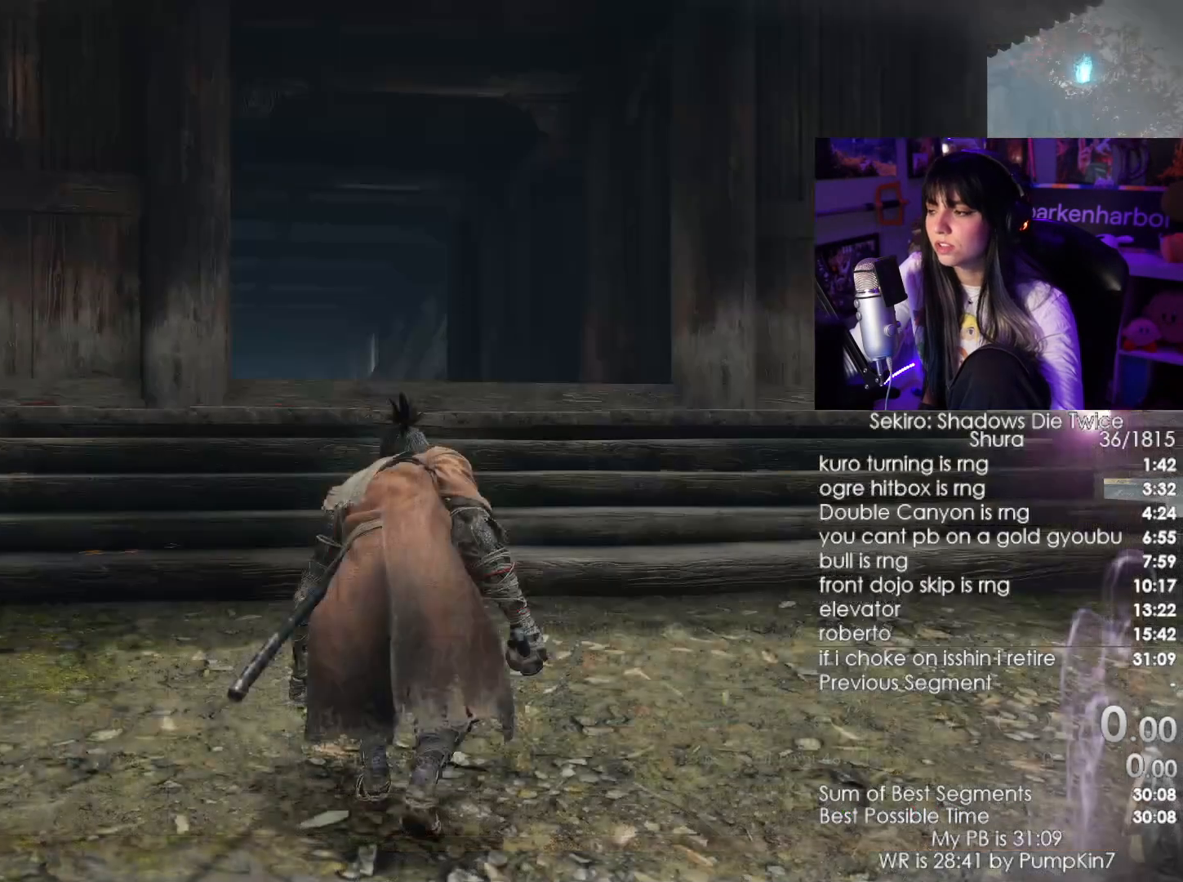
{"keys": ["c"], "mouse": [], "events": [[484, "c", "down"]]}
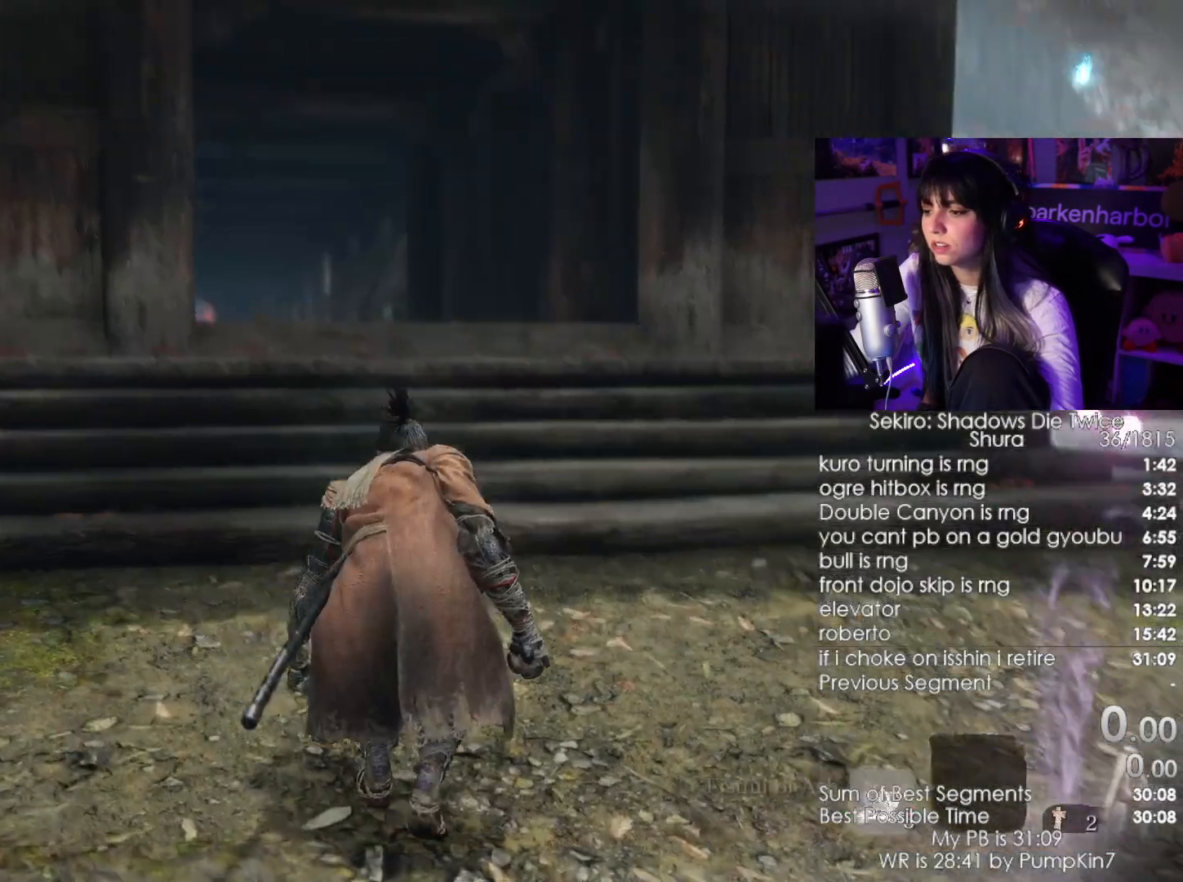
{"keys": [], "mouse": [], "events": [[84, "c", "up"]]}
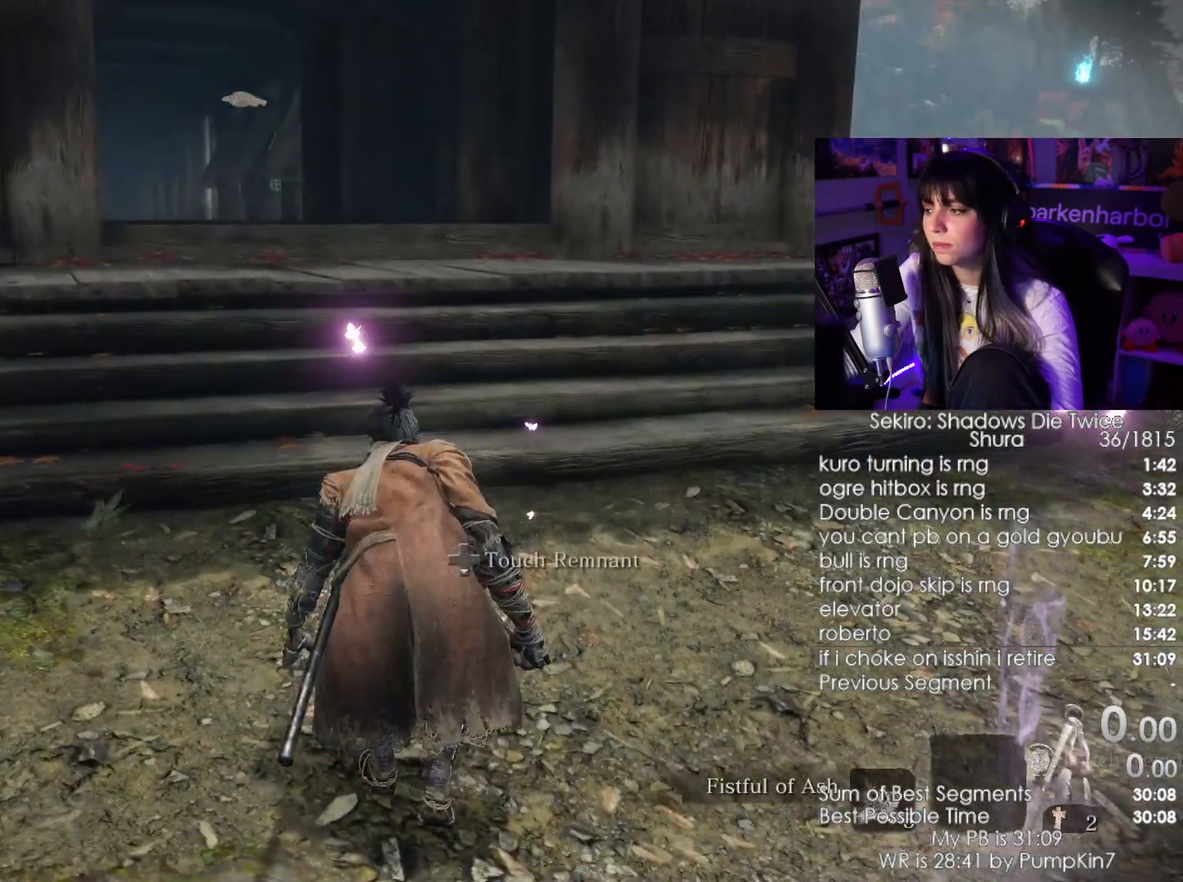
{"keys": [], "mouse": [], "events": [[284, "c", "down"], [384, "c", "up"]]}
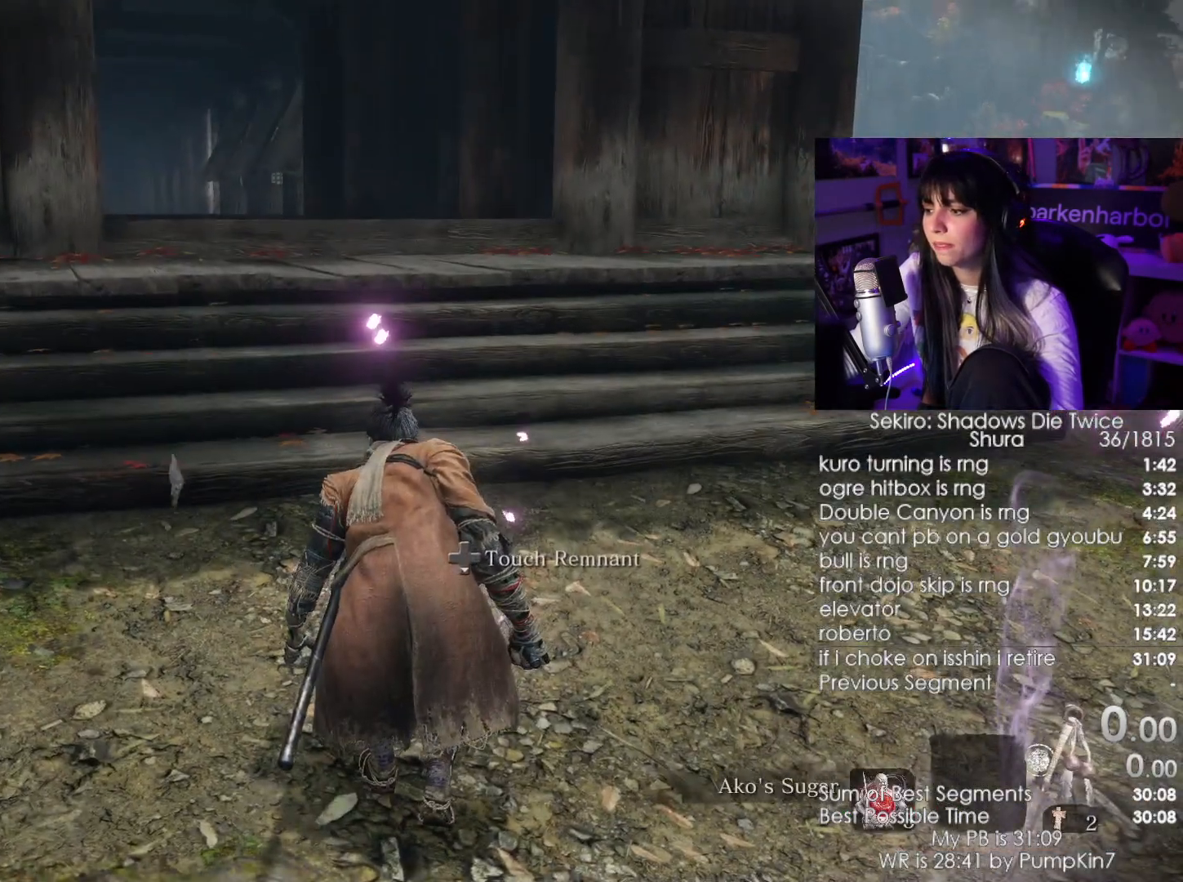
{"keys": [], "mouse": []}
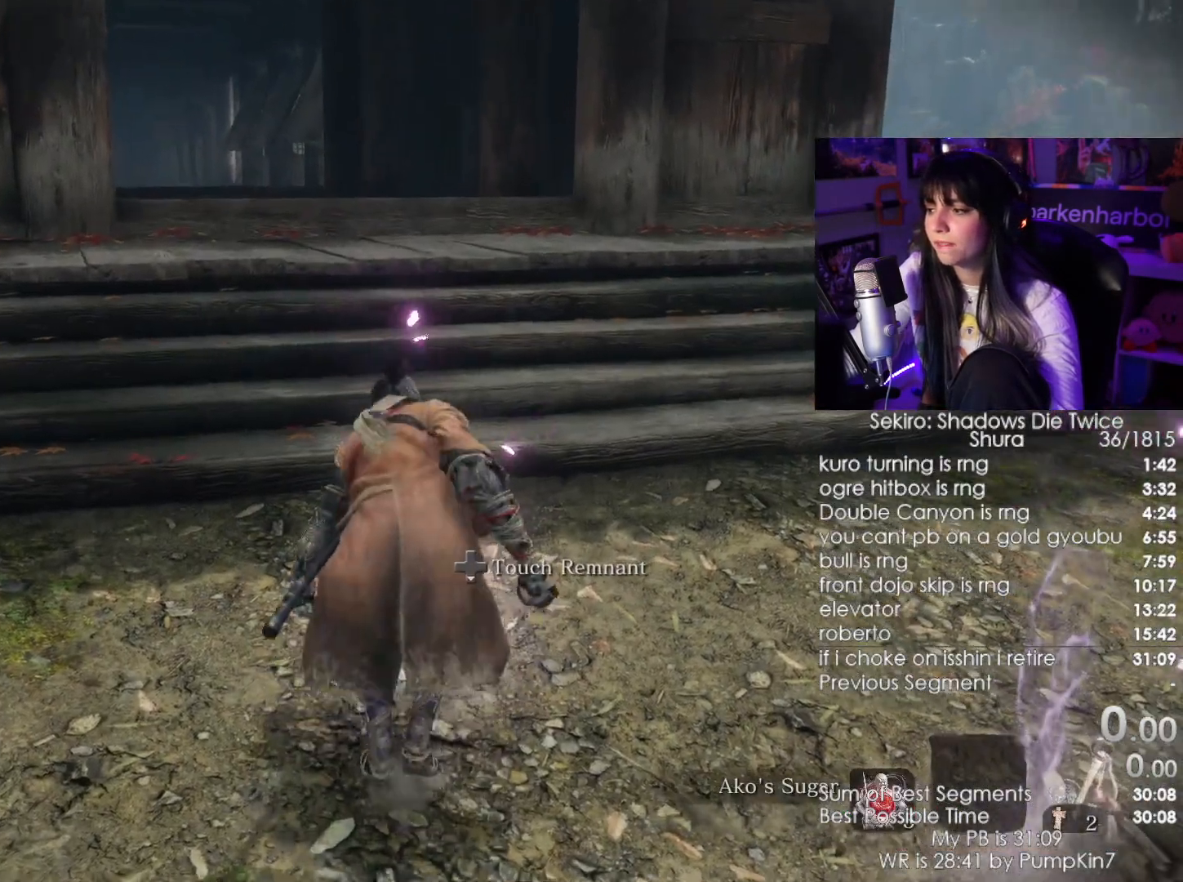
{"keys": [], "mouse": [], "events": [[267, "r", "down"], [367, "r", "up"]]}
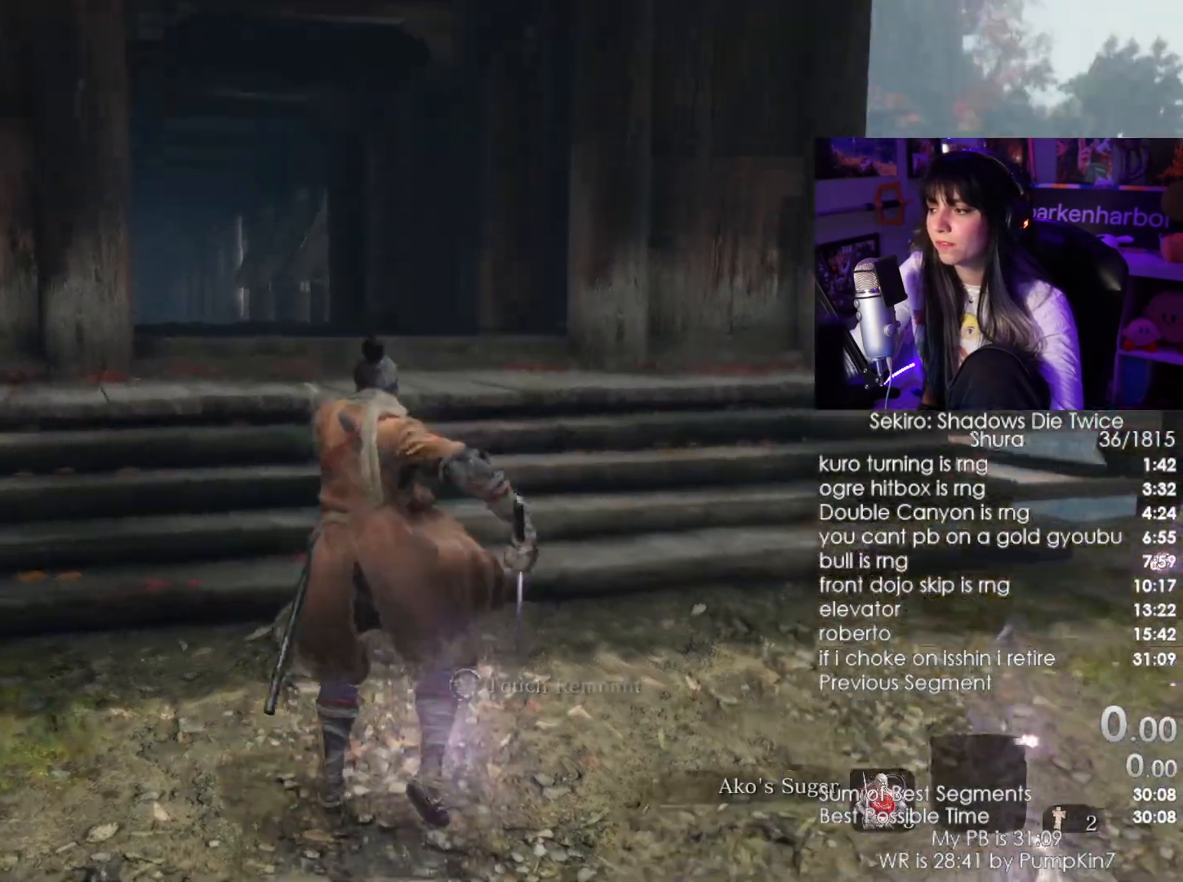
{"keys": [], "mouse": [], "events": []}
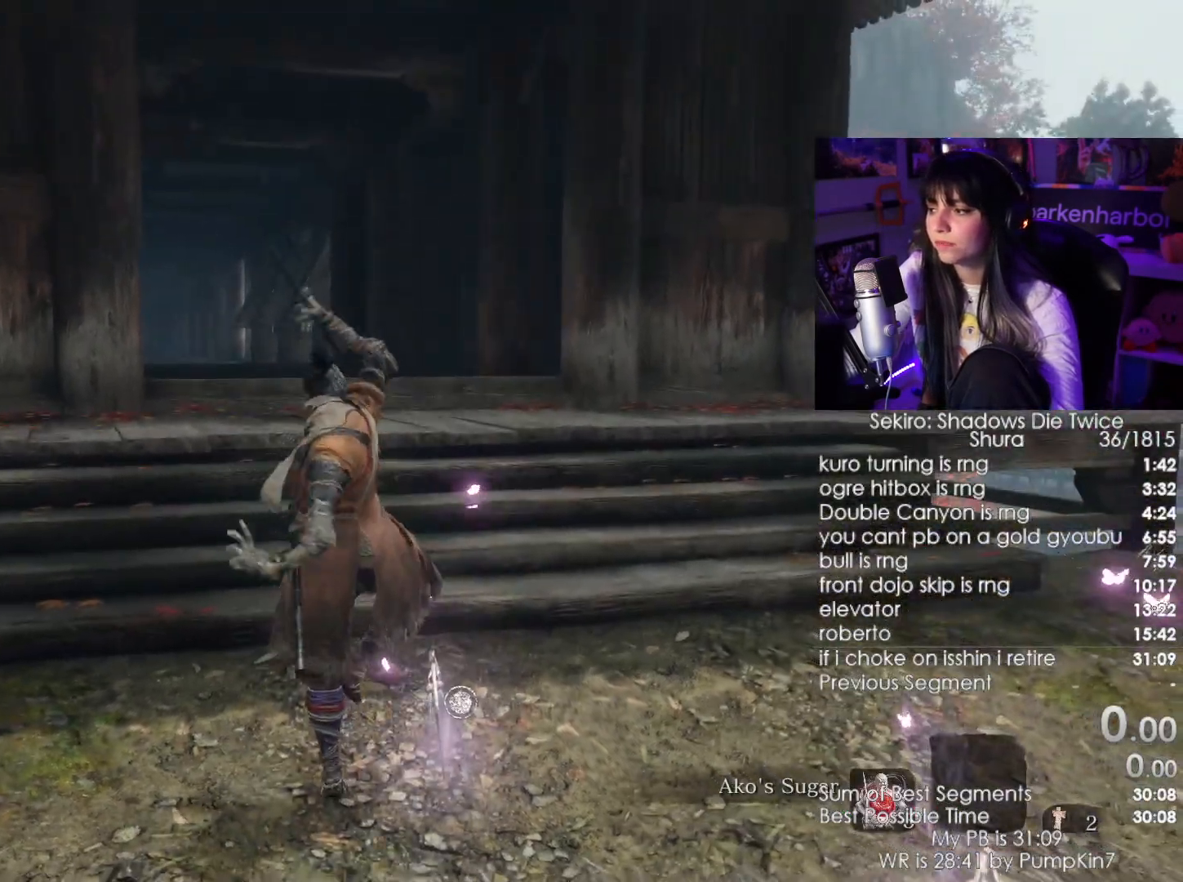
{"keys": ["c"], "mouse": [], "events": [[434, "c", "down"]]}
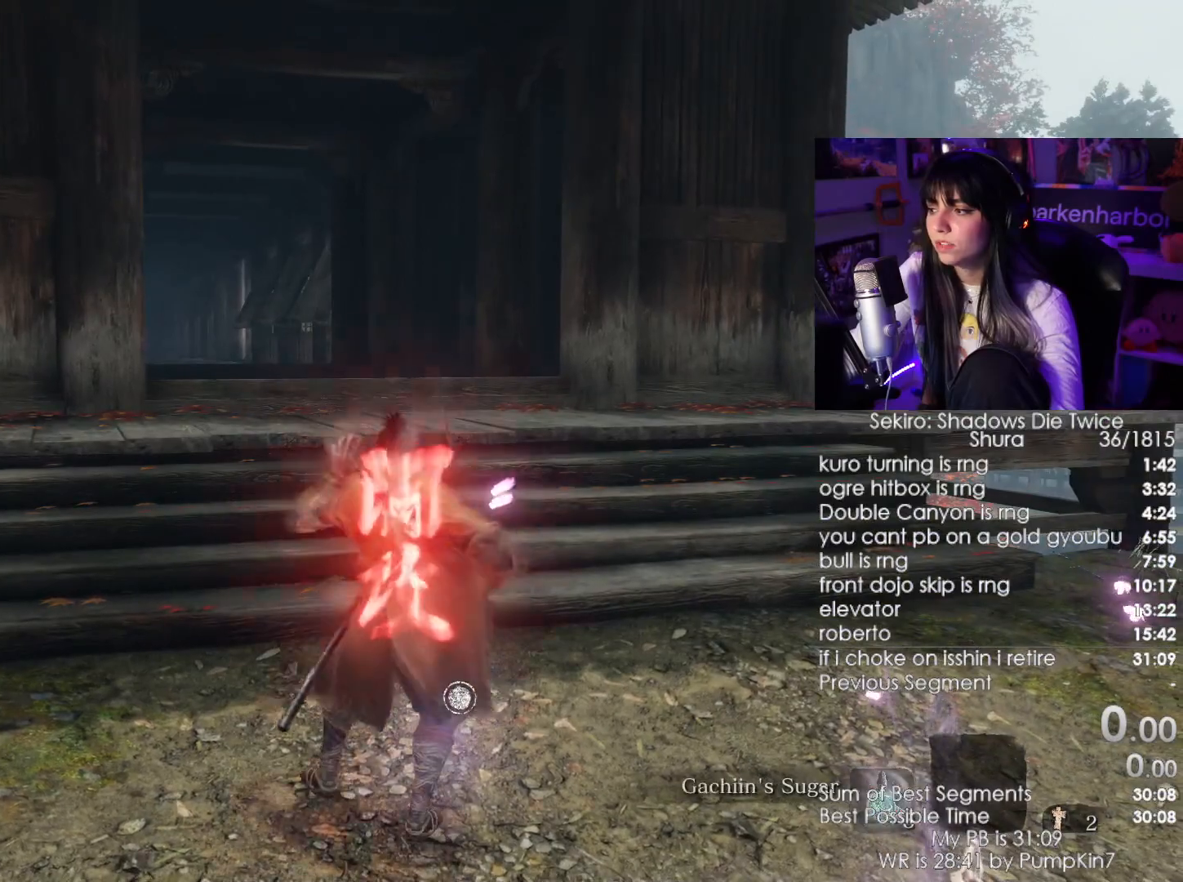
{"keys": [], "mouse": [], "events": [[34, "c", "up"]]}
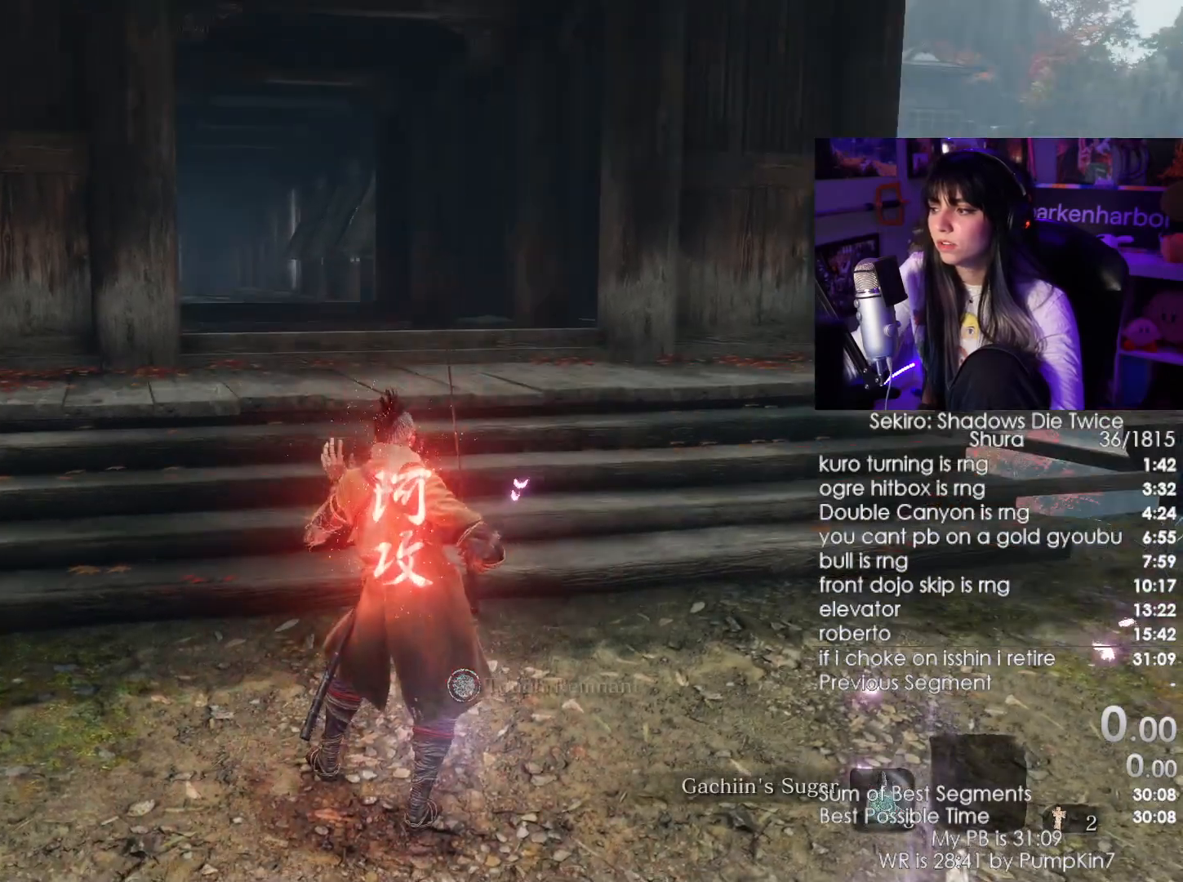
{"keys": ["c"], "mouse": [], "events": [[417, "c", "down"]]}
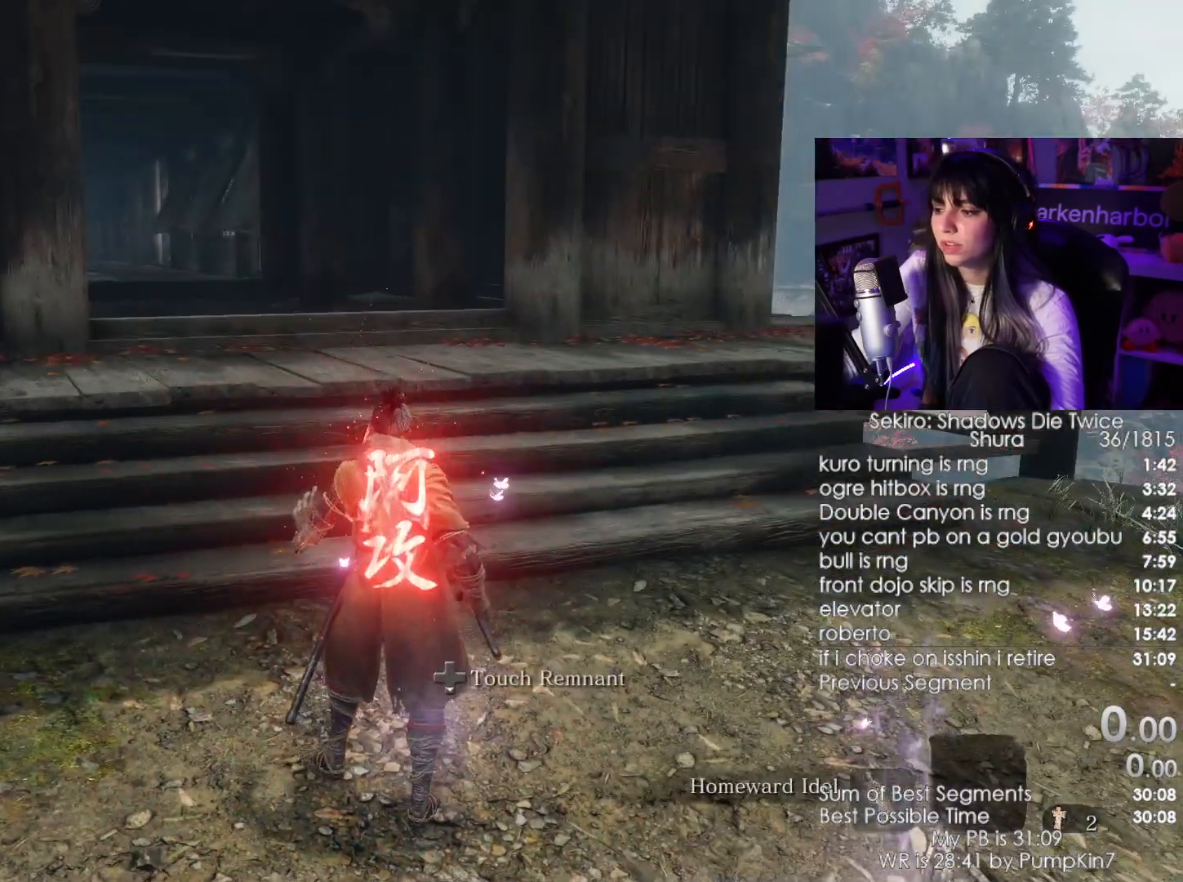
{"keys": [], "mouse": [], "events": [[17, "c", "up"], [350, "c", "down"], [434, "c", "up"]]}
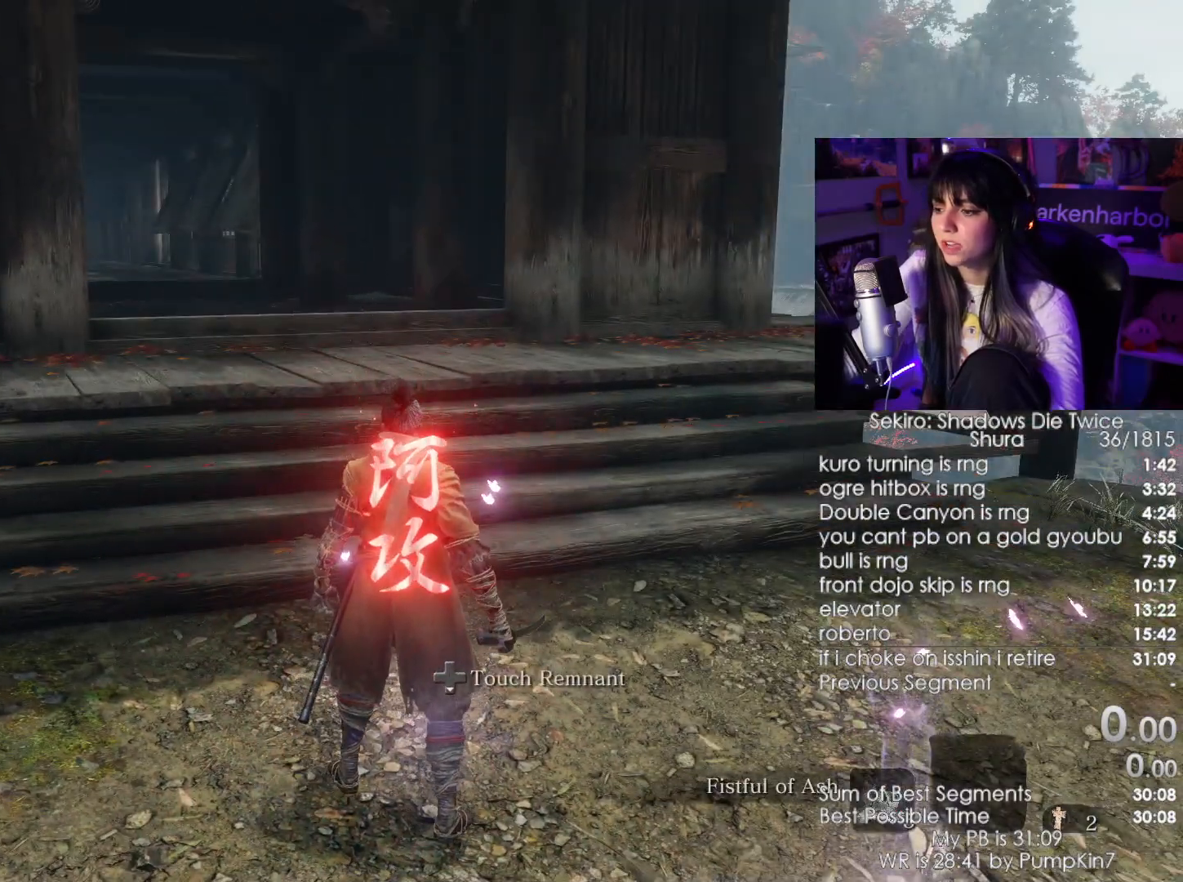
{"keys": ["w"], "mouse": [], "events": [[217, "w", "down"]]}
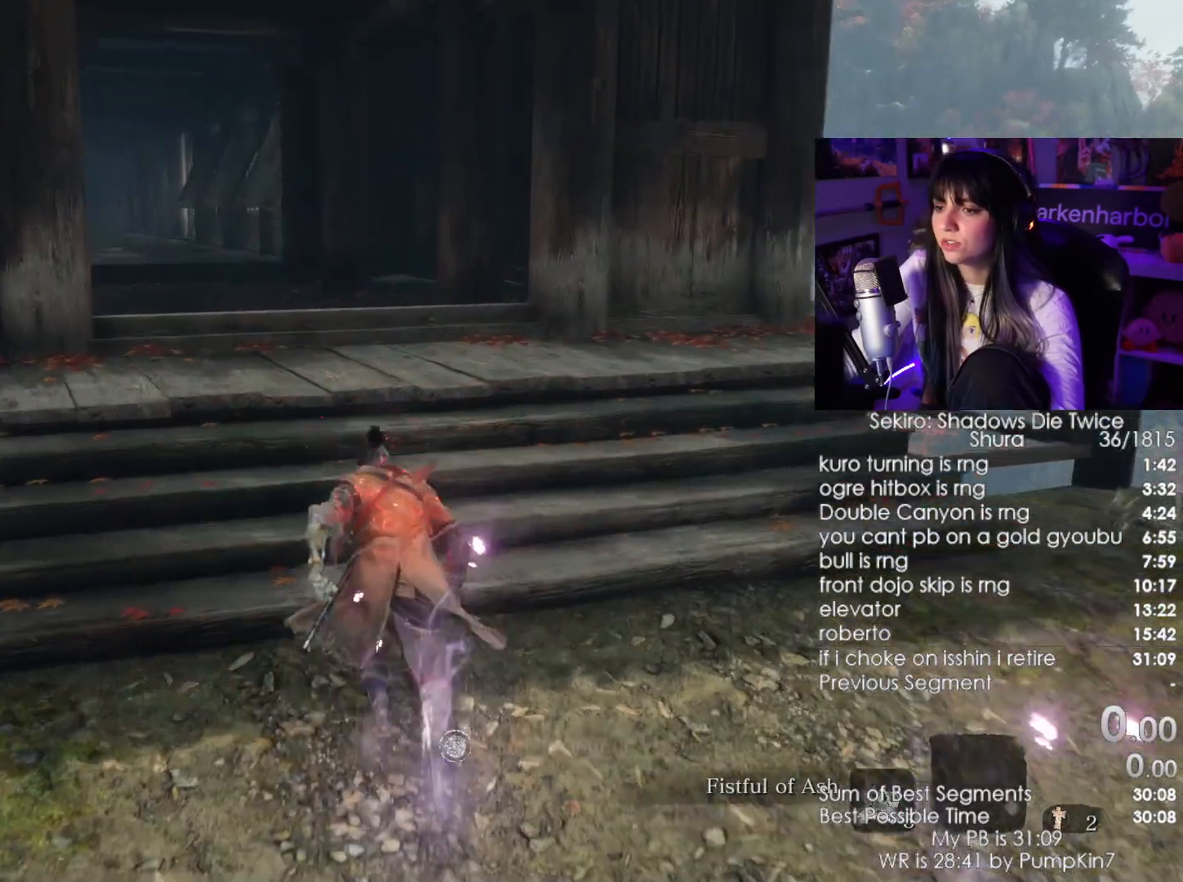
{"keys": ["w"], "mouse": [], "events": []}
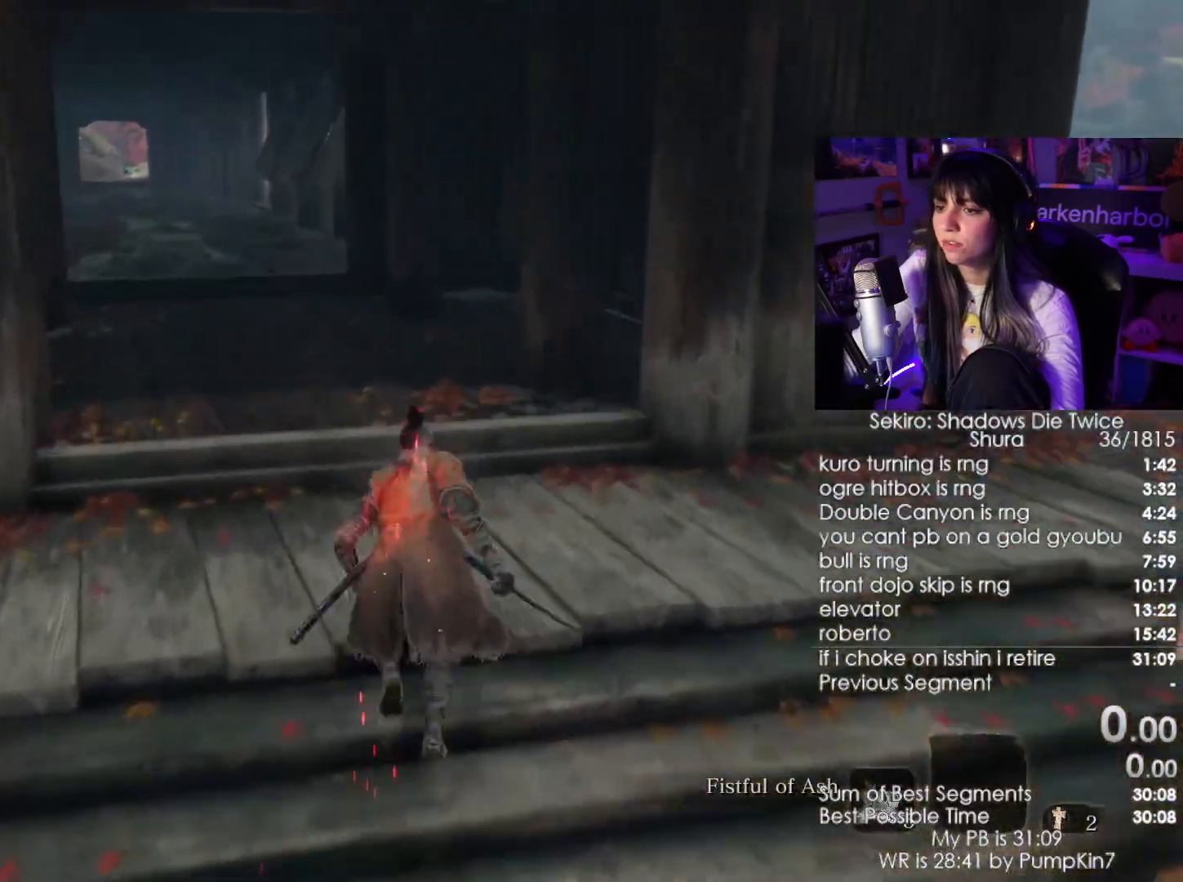
{"keys": ["r", "w"], "mouse": [], "events": [[350, "r", "down"]]}
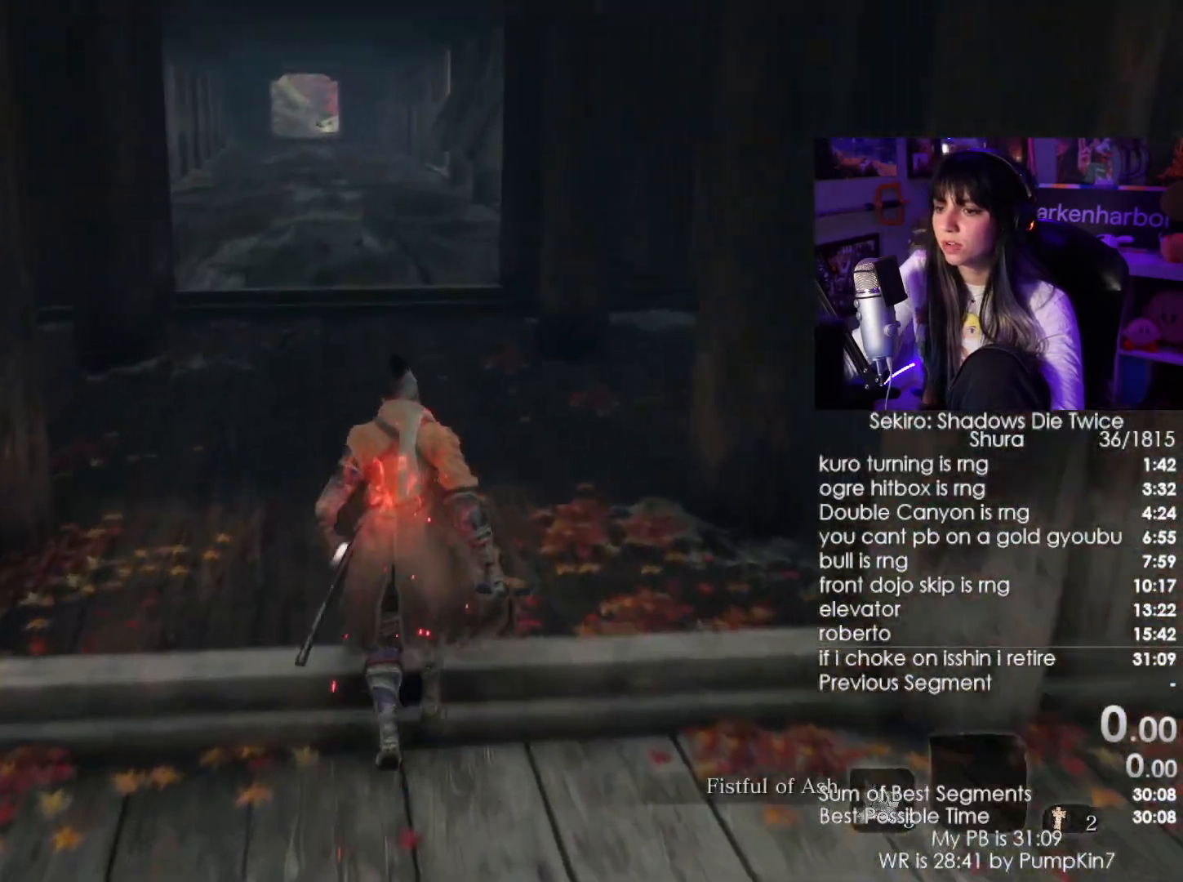
{"keys": [], "mouse": [], "events": [[34, "r", "up"], [34, "w", "up"]]}
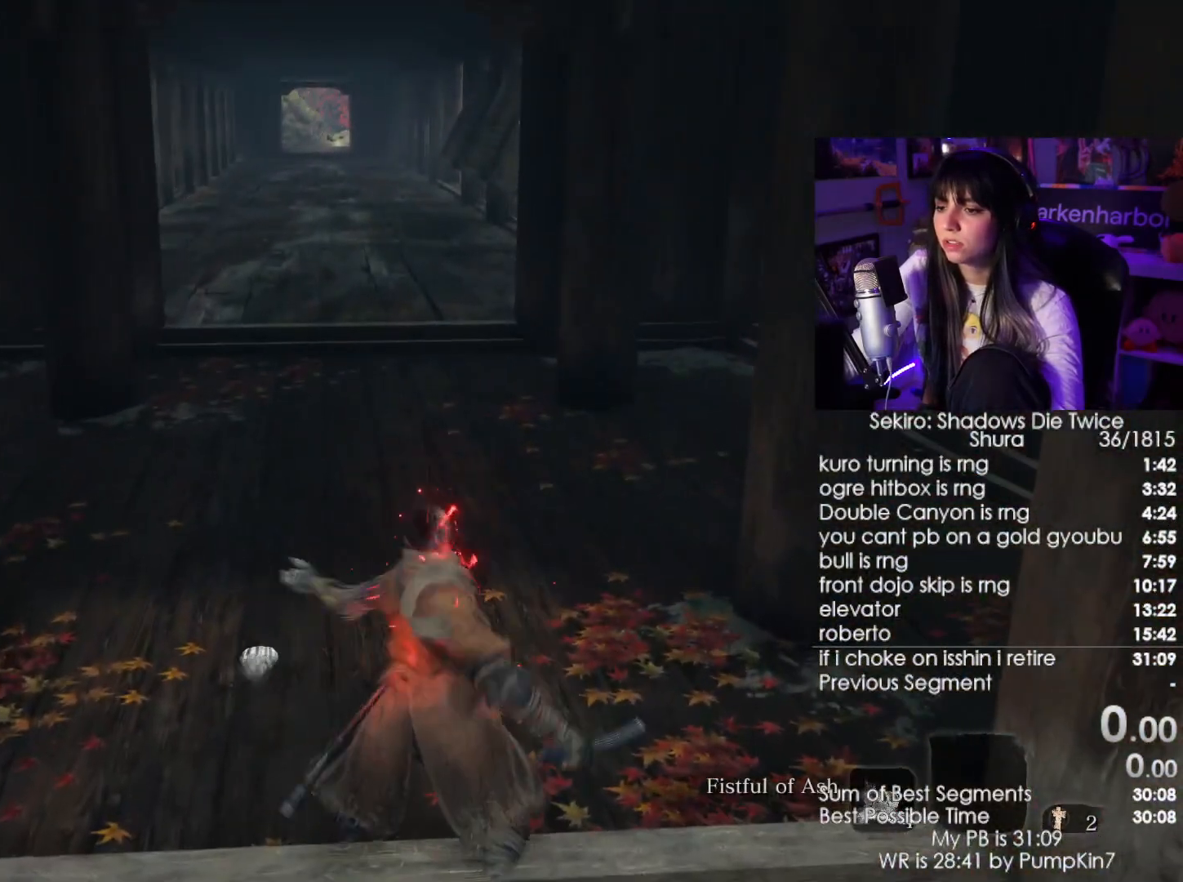
{"keys": ["shift", "w"], "mouse": [], "events": [[334, "shift", "down"], [334, "w", "down"]]}
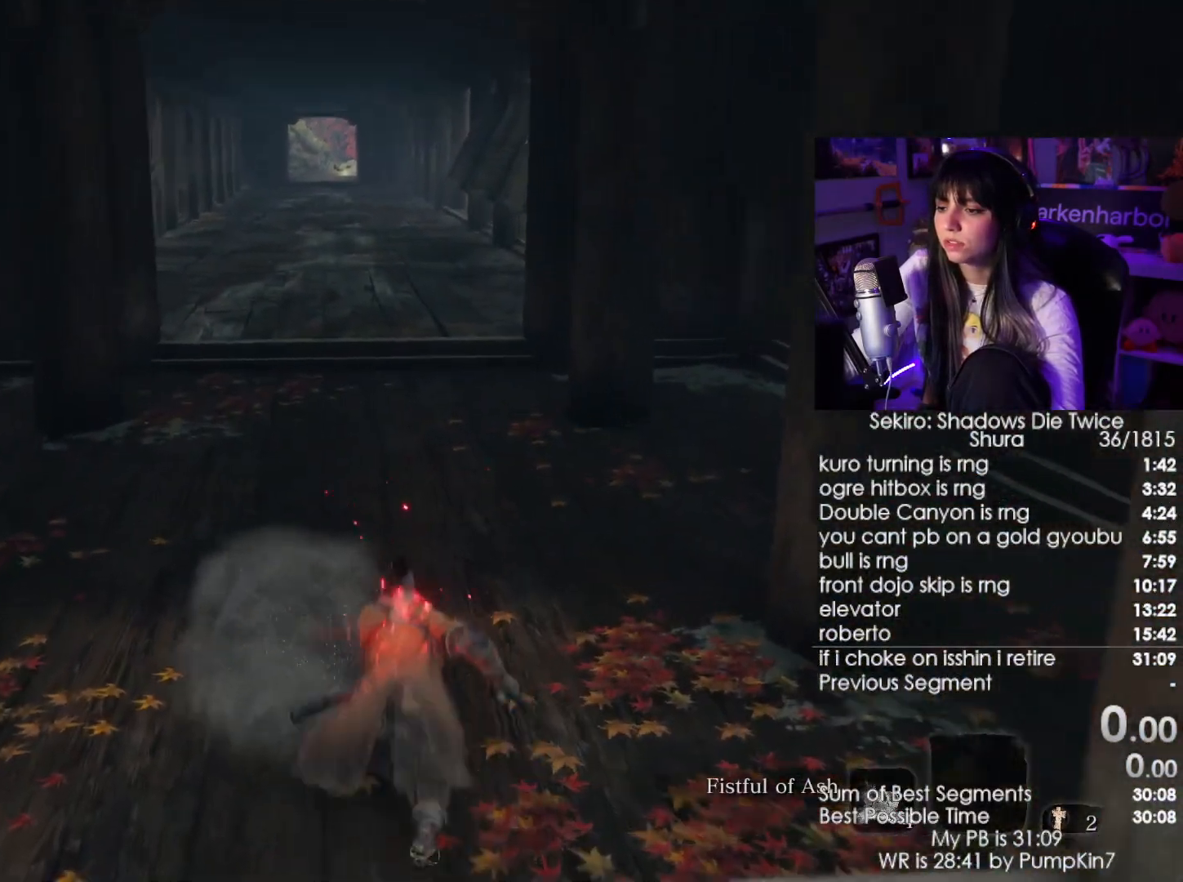
{"keys": ["shift", "w"], "mouse": [], "events": []}
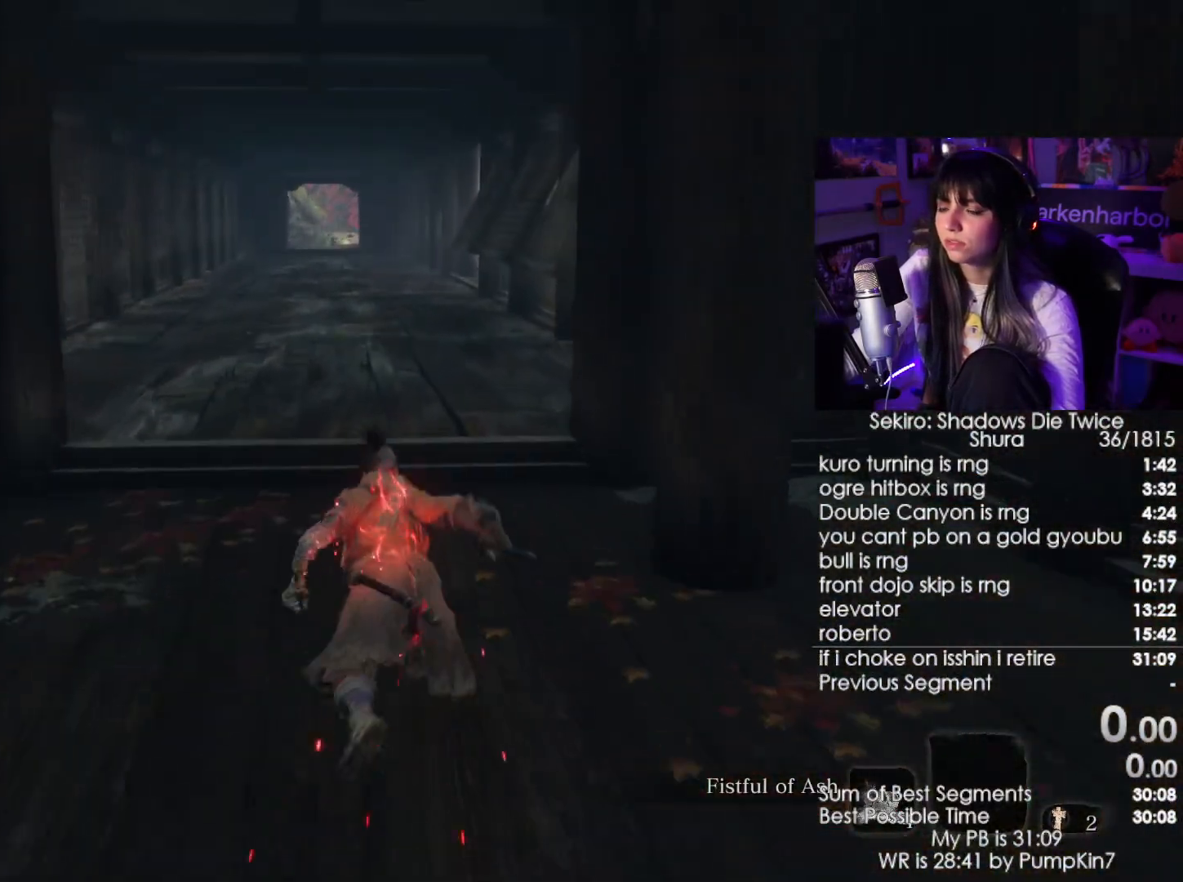
{"keys": ["shift", "w"], "mouse": [], "events": []}
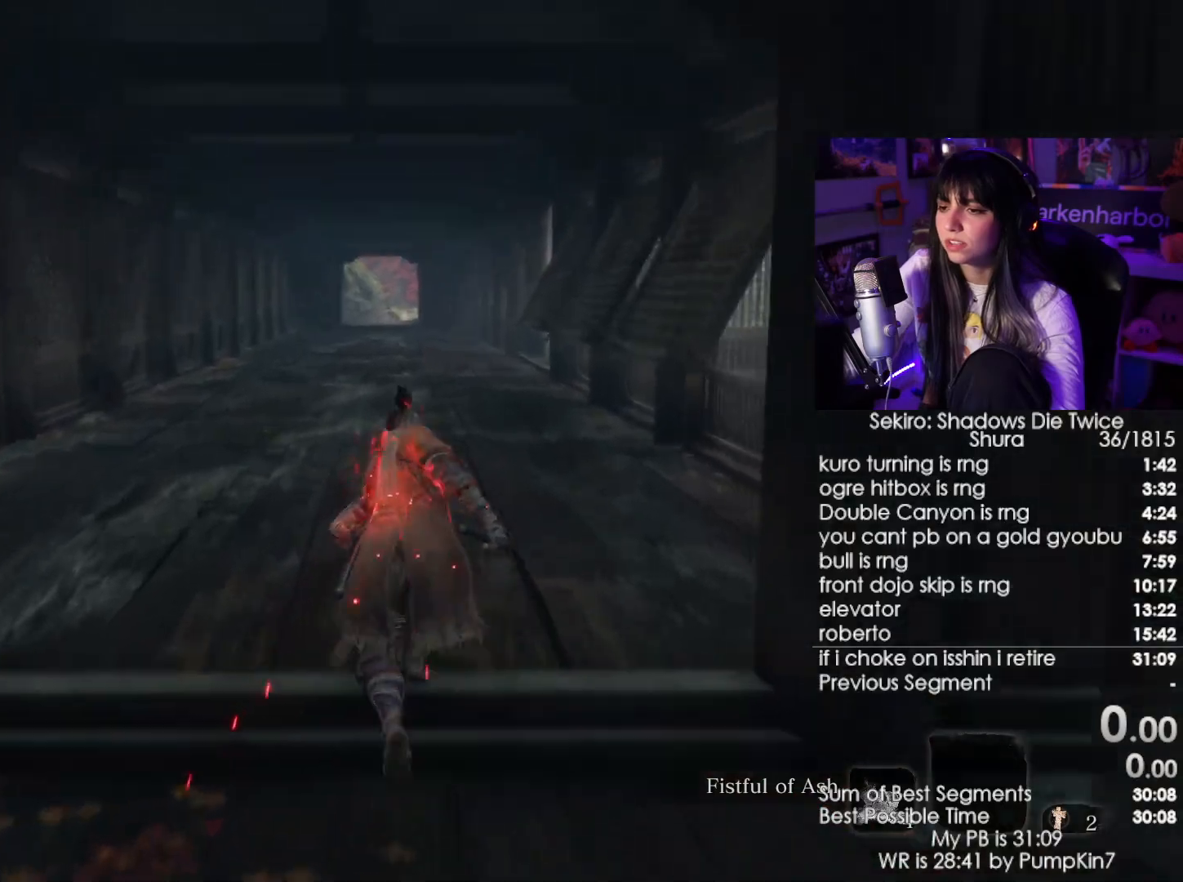
{"keys": ["shift", "w"], "mouse": [], "events": []}
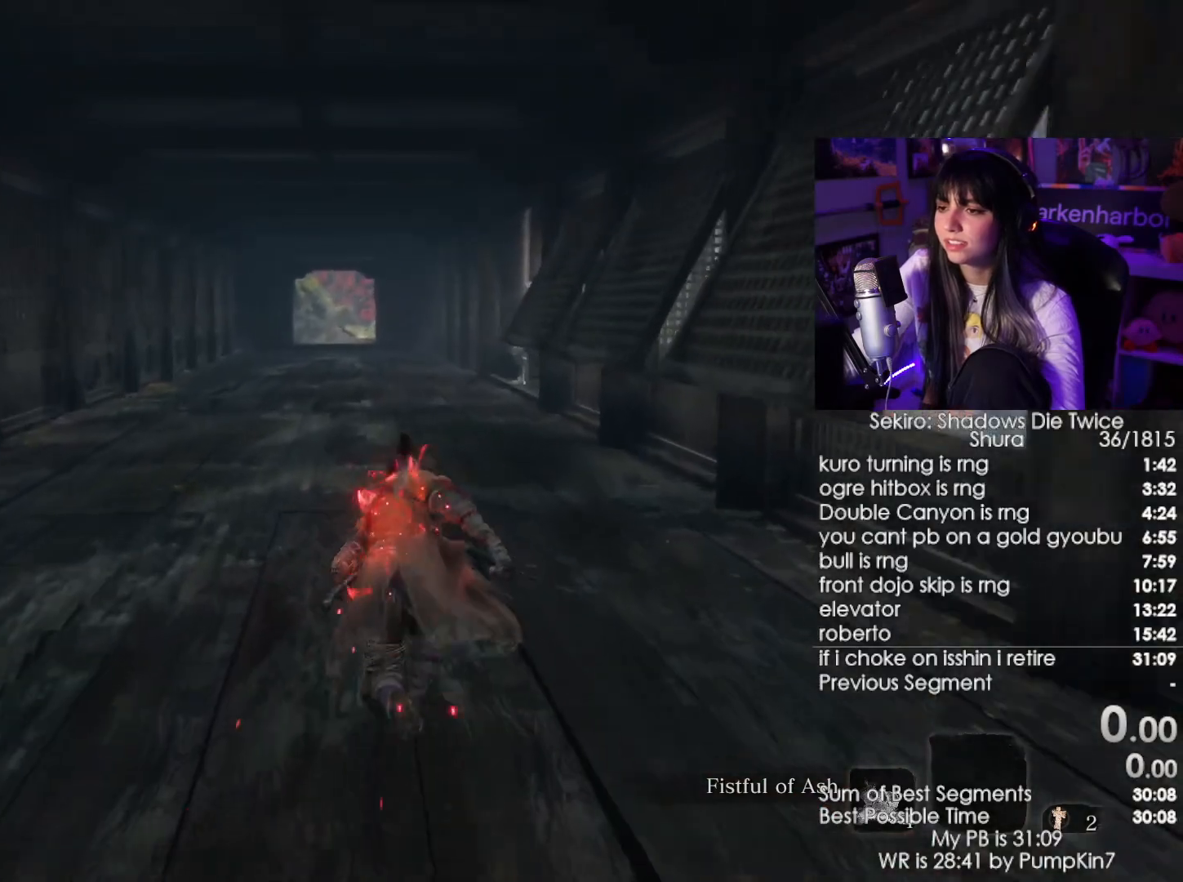
{"keys": ["shift", "w"], "mouse": [], "events": []}
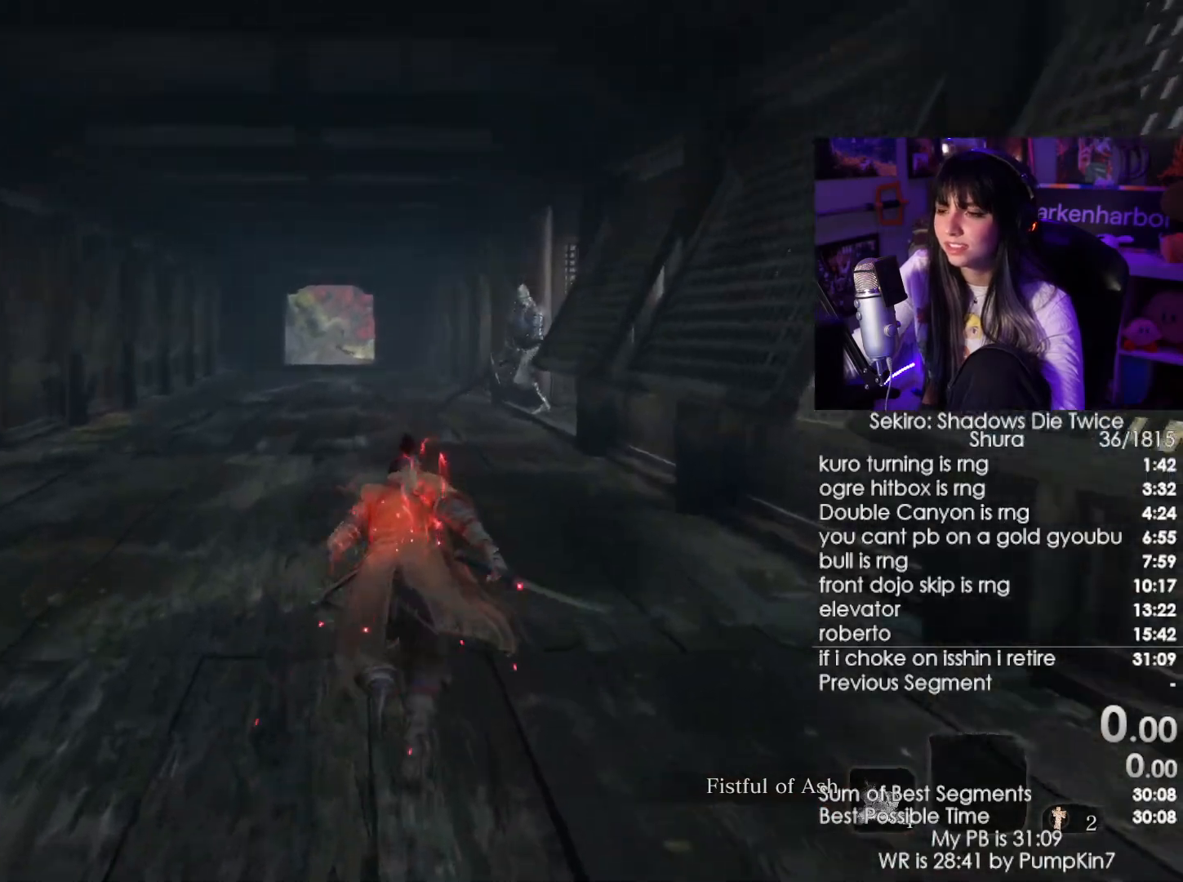
{"keys": ["shift", "w"], "mouse": [], "events": []}
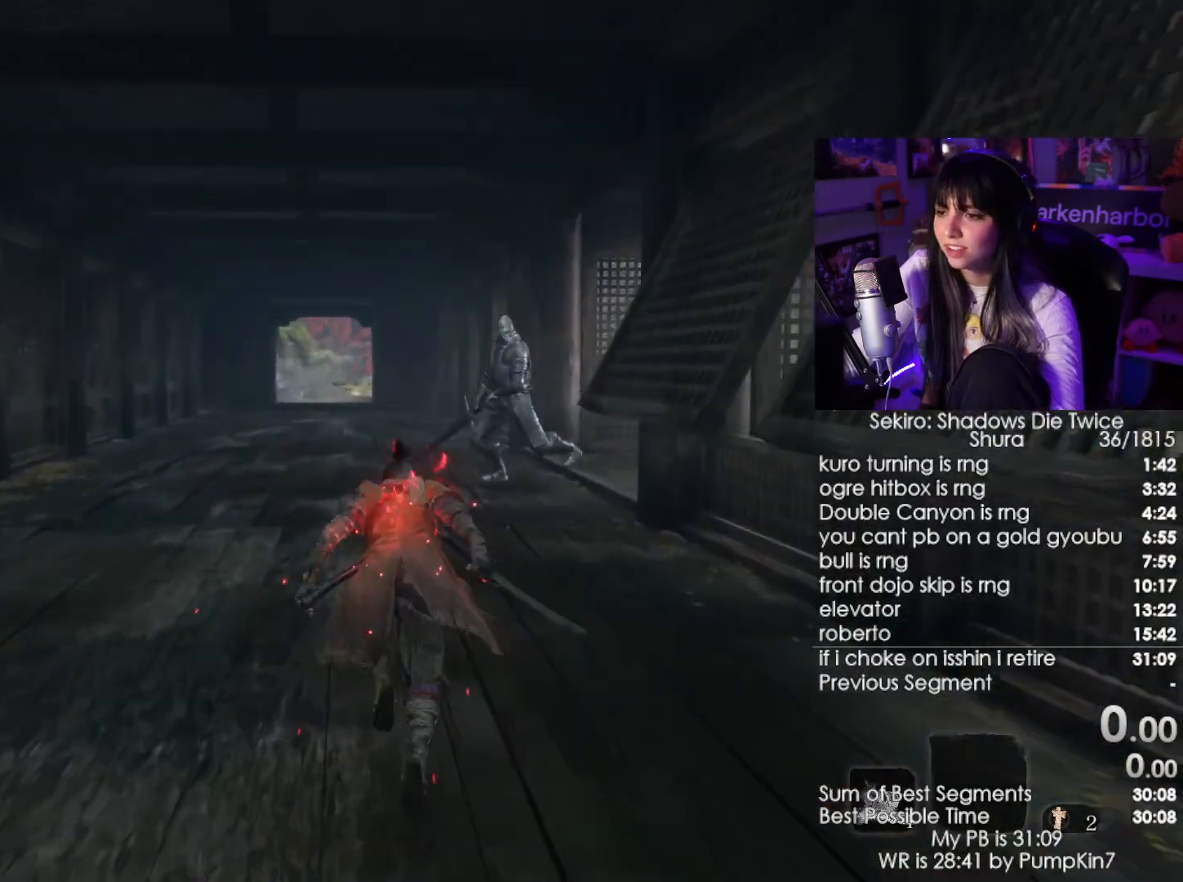
{"keys": ["shift", "w"], "mouse": [], "events": [[284, "mouse_wheel", "down"], [467, "mouse_wheel", "up"]]}
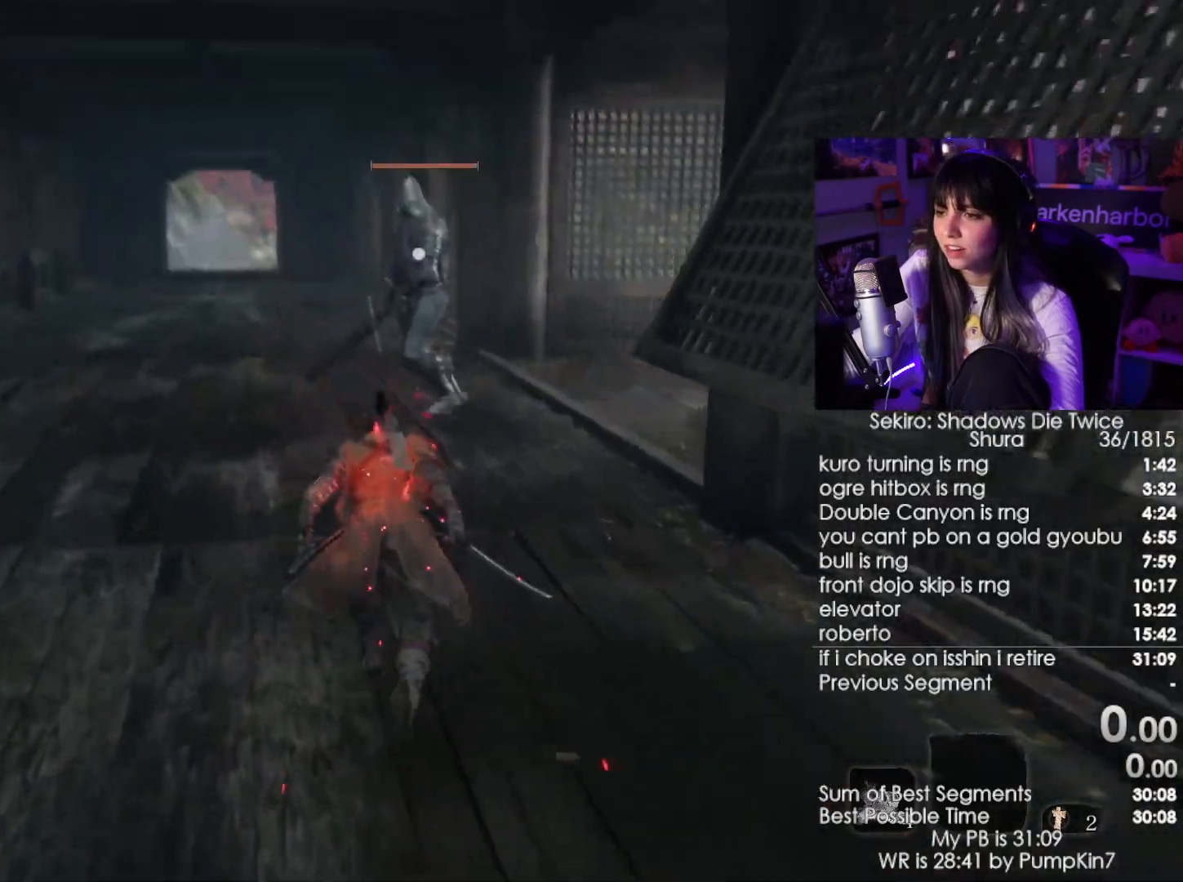
{"keys": ["r", "shift", "w"], "mouse": [], "events": [[434, "r", "down"]]}
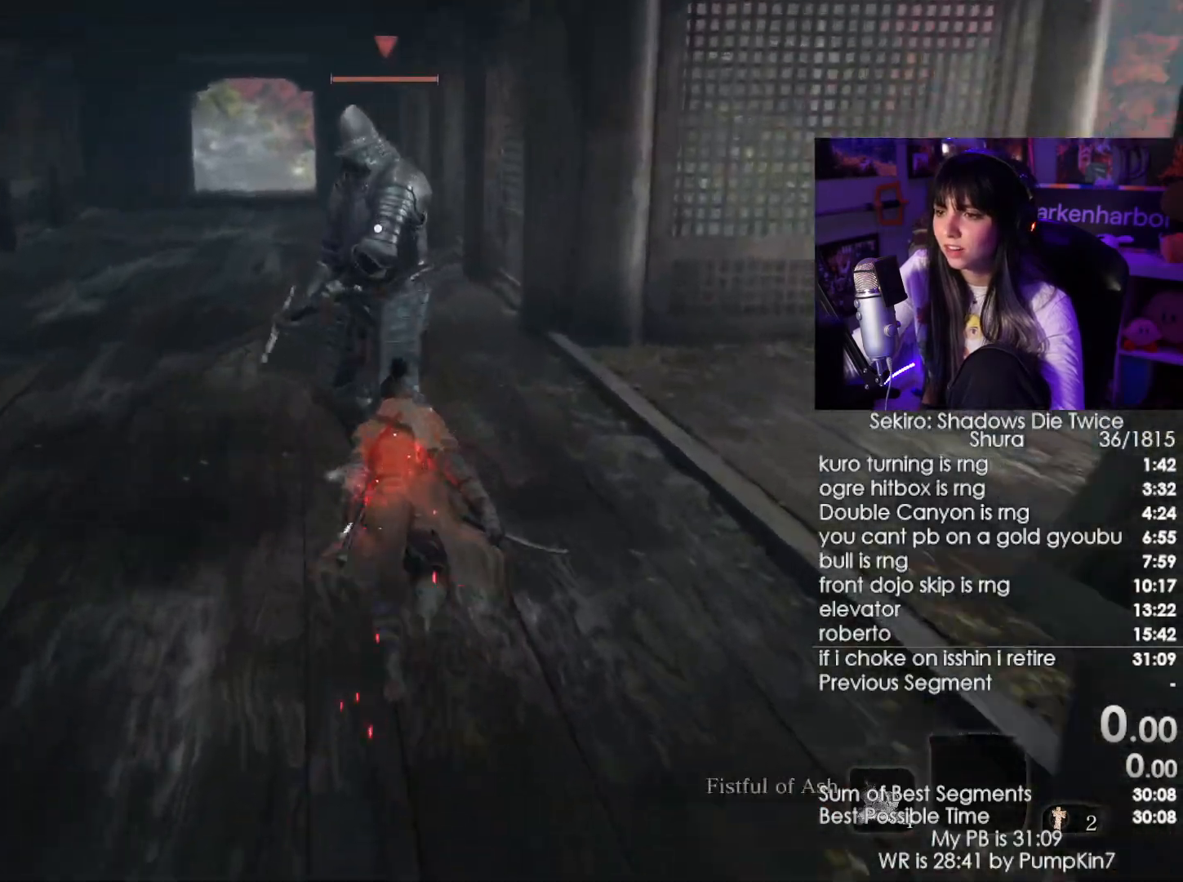
{"keys": ["w"], "mouse": [], "events": [[34, "mouse_left", "down"], [34, "r", "up"], [34, "shift", "up"], [134, "mouse_left", "up"], [267, "mouse_wheel", "down"], [417, "mouse_wheel", "up"]]}
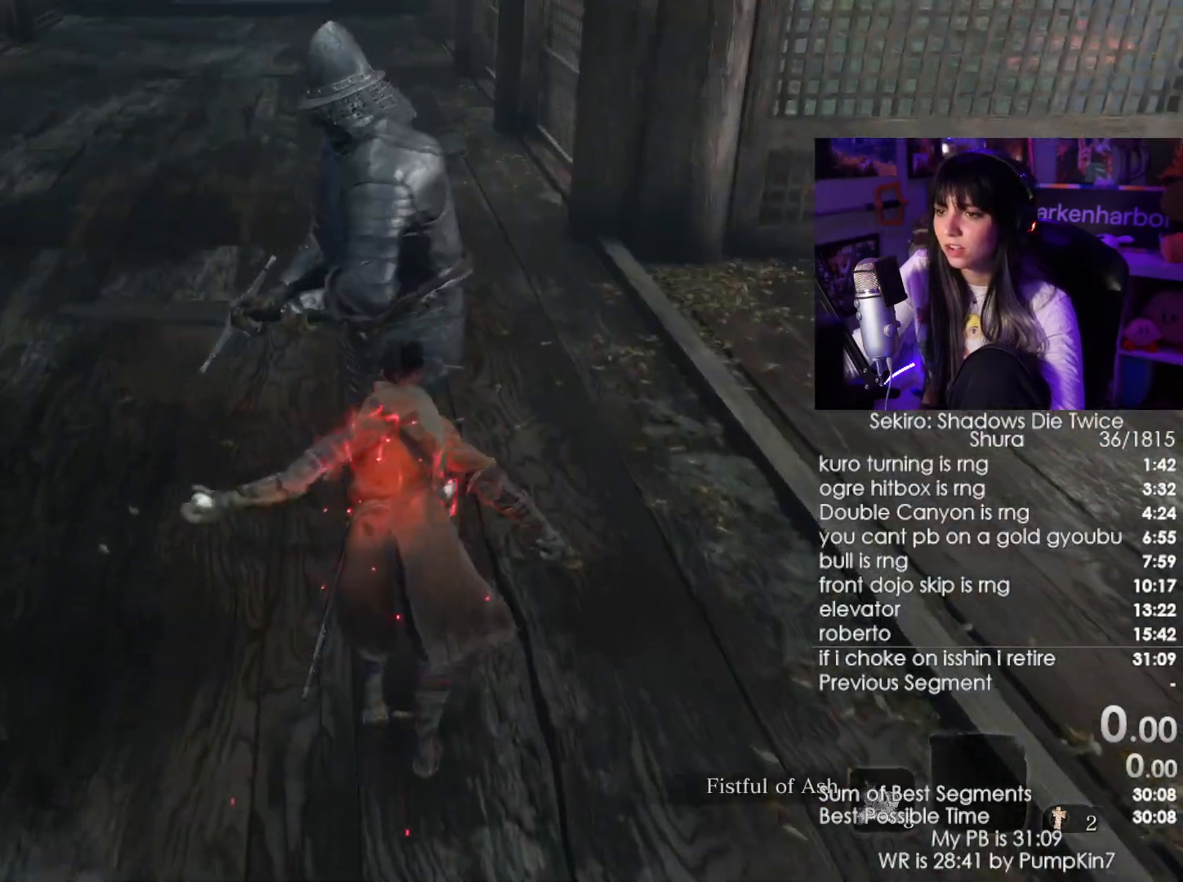
{"keys": ["w"], "mouse": [], "events": [[334, "mouse_left", "down"], [417, "mouse_left", "up"]]}
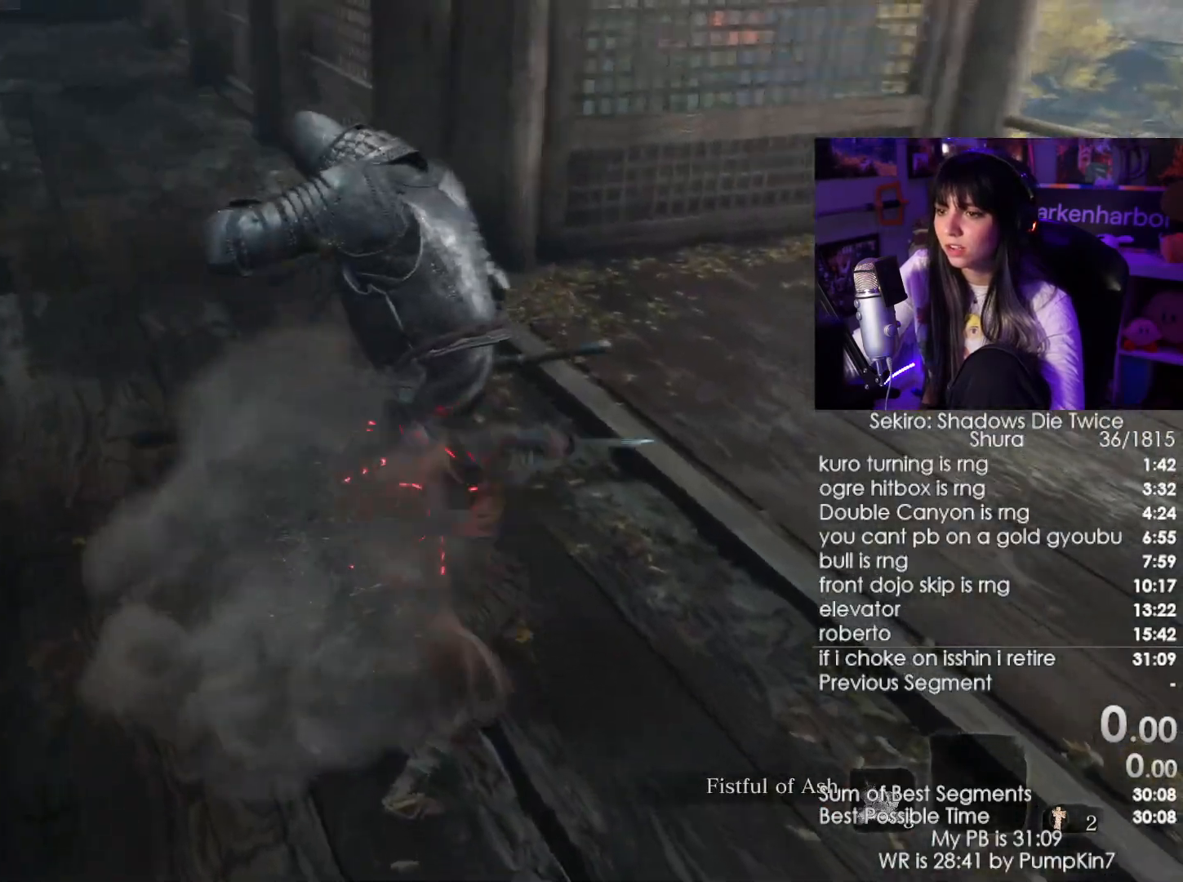
{"keys": ["w"], "mouse": ["left"], "events": [[484, "mouse_left", "down"]]}